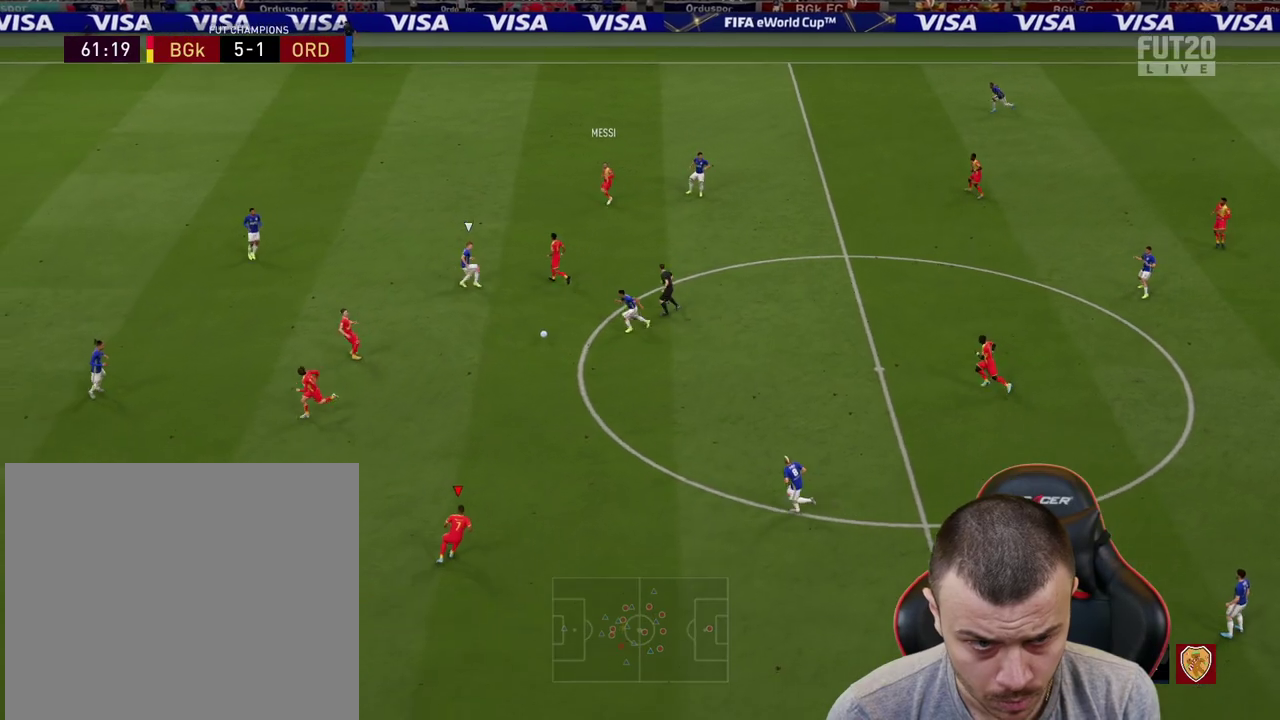
Gameplay with a controller (PlayStation layout); each line is a JSON object with the inputs held at the frame after it. "events" lists button and stick changes between this image and that frame as [ms after this image, input, new state], when the widget could be followed in between.
{"buttons": [], "left_stick": "left", "right_stick": "center", "events": [[301, "TRIANGLE", "down"], [434, "TRIANGLE", "up"]]}
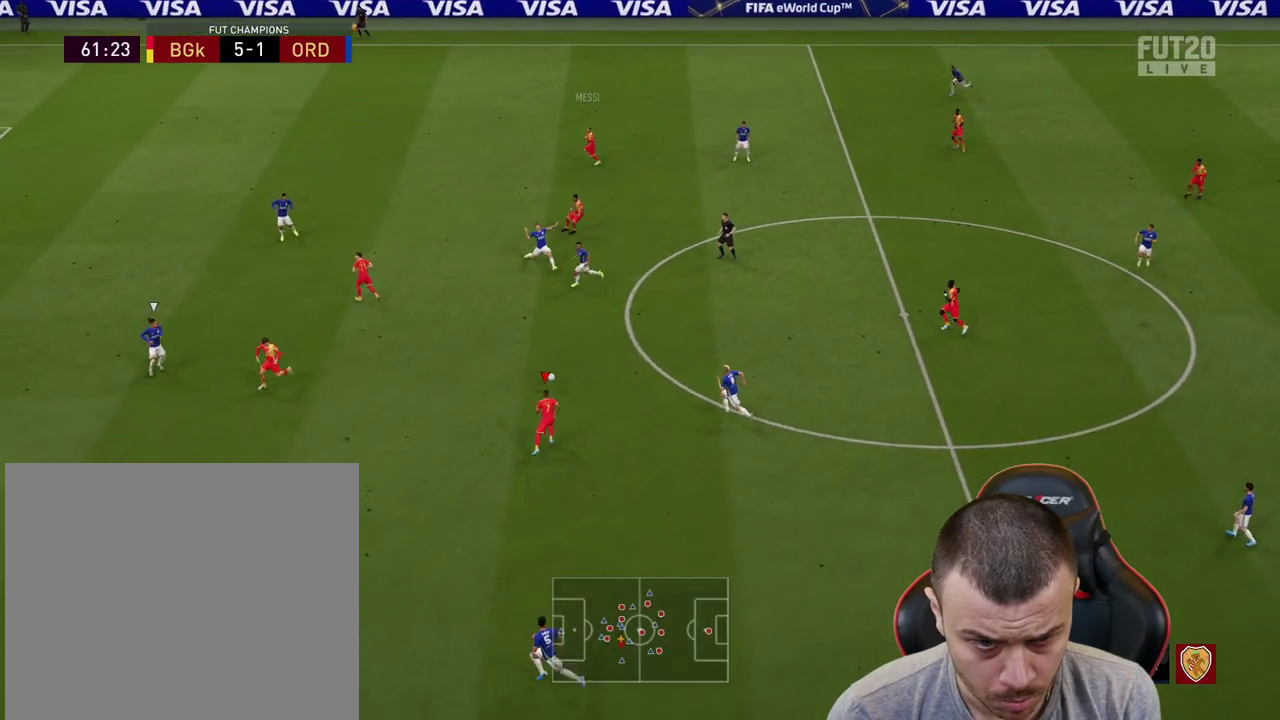
{"buttons": ["R2"], "left_stick": "left", "right_stick": "center", "events": [[67, "R2", "down"]]}
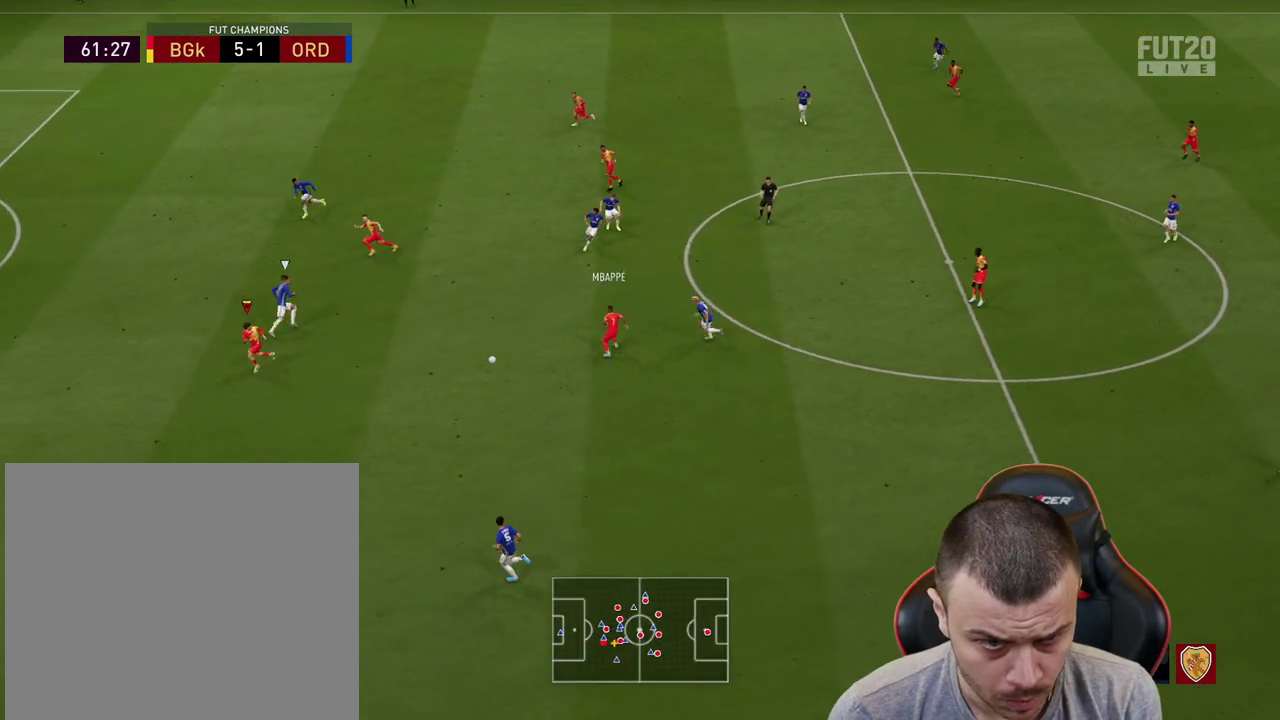
{"buttons": ["R2"], "left_stick": "left", "right_stick": "center", "events": []}
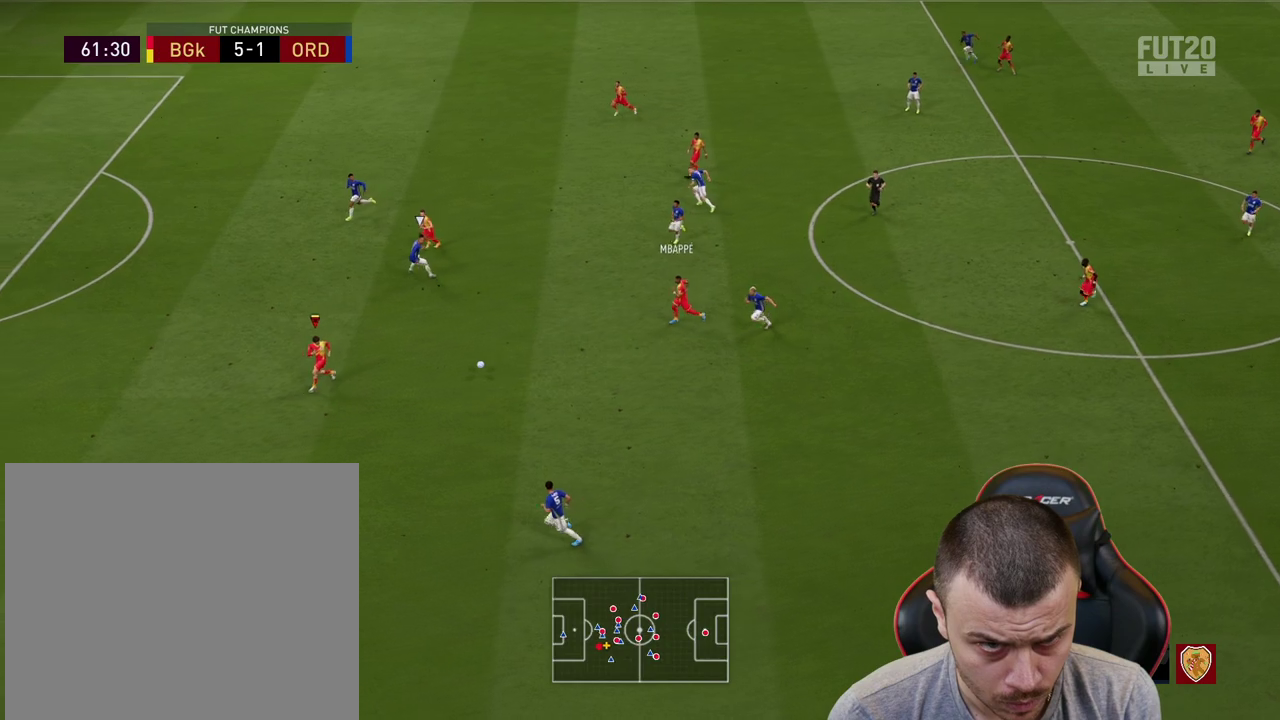
{"buttons": [], "left_stick": "up-left", "right_stick": "center", "events": [[50, "R2", "up"], [117, "left_stick", "up-left"]]}
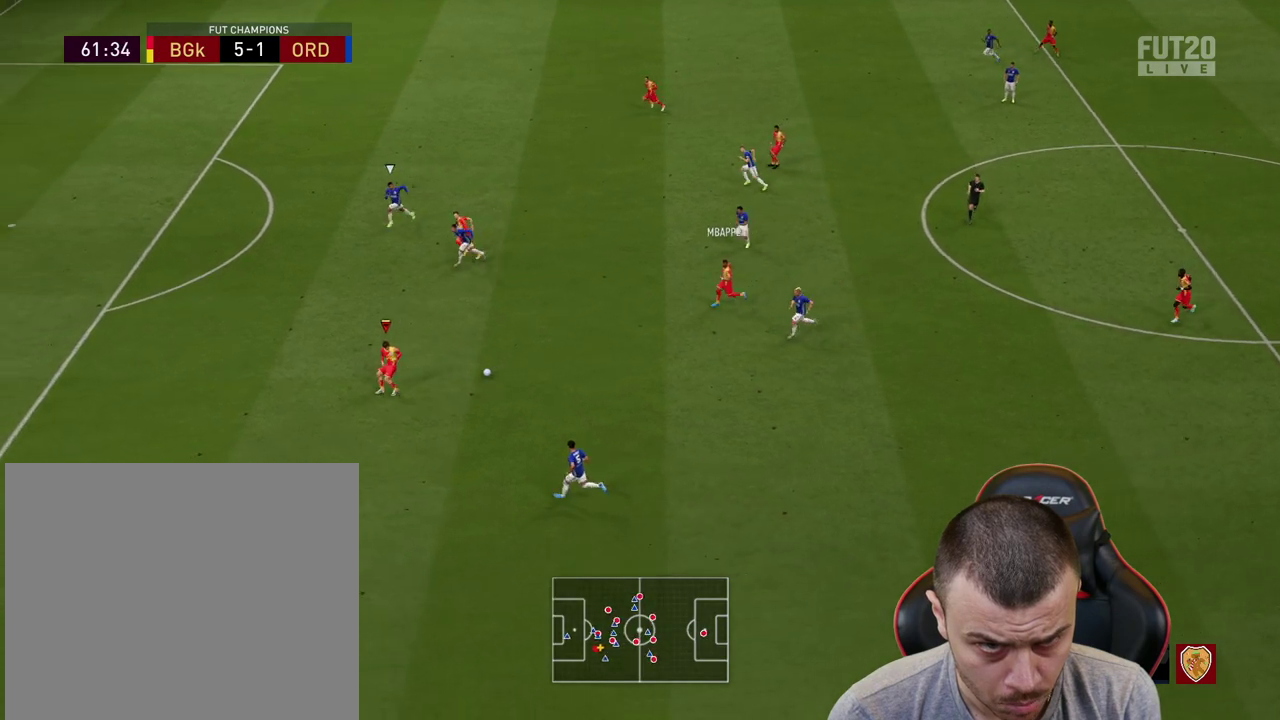
{"buttons": [], "left_stick": "up-left", "right_stick": "center", "events": []}
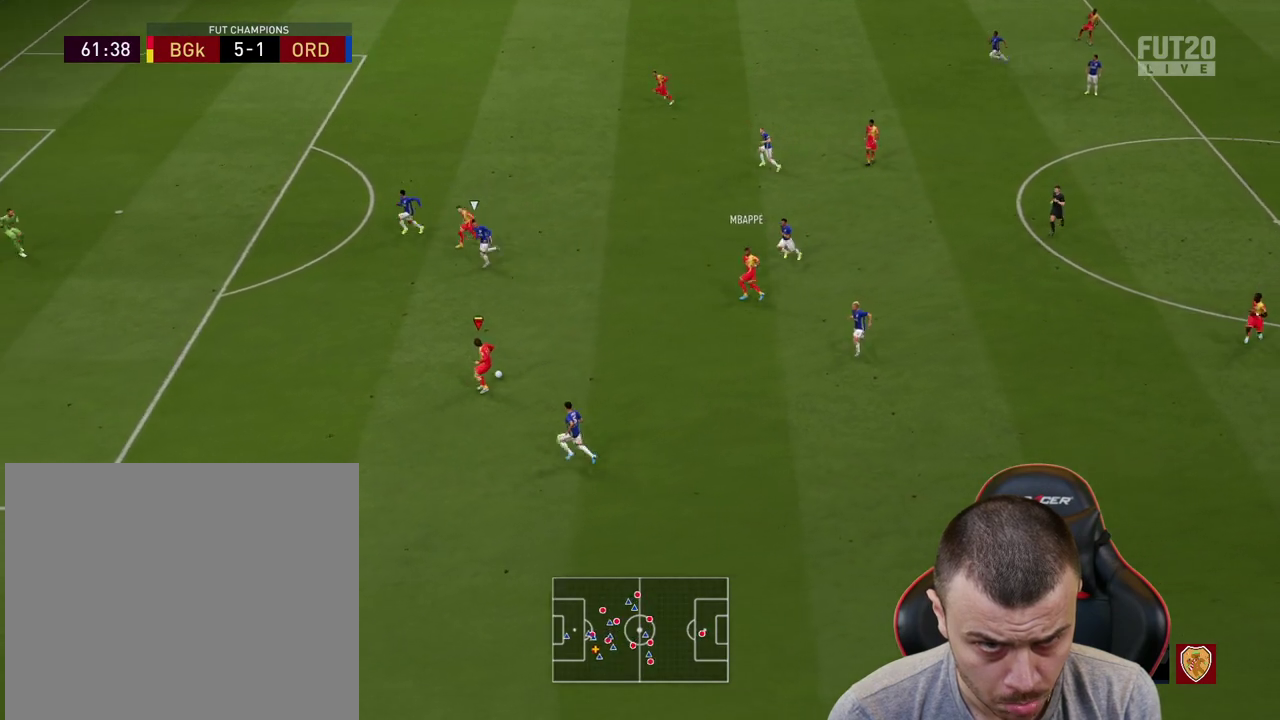
{"buttons": ["R2"], "left_stick": "left", "right_stick": "center", "events": [[200, "CROSS", "down"], [284, "CROSS", "up"], [317, "left_stick", "left"], [500, "R2", "down"]]}
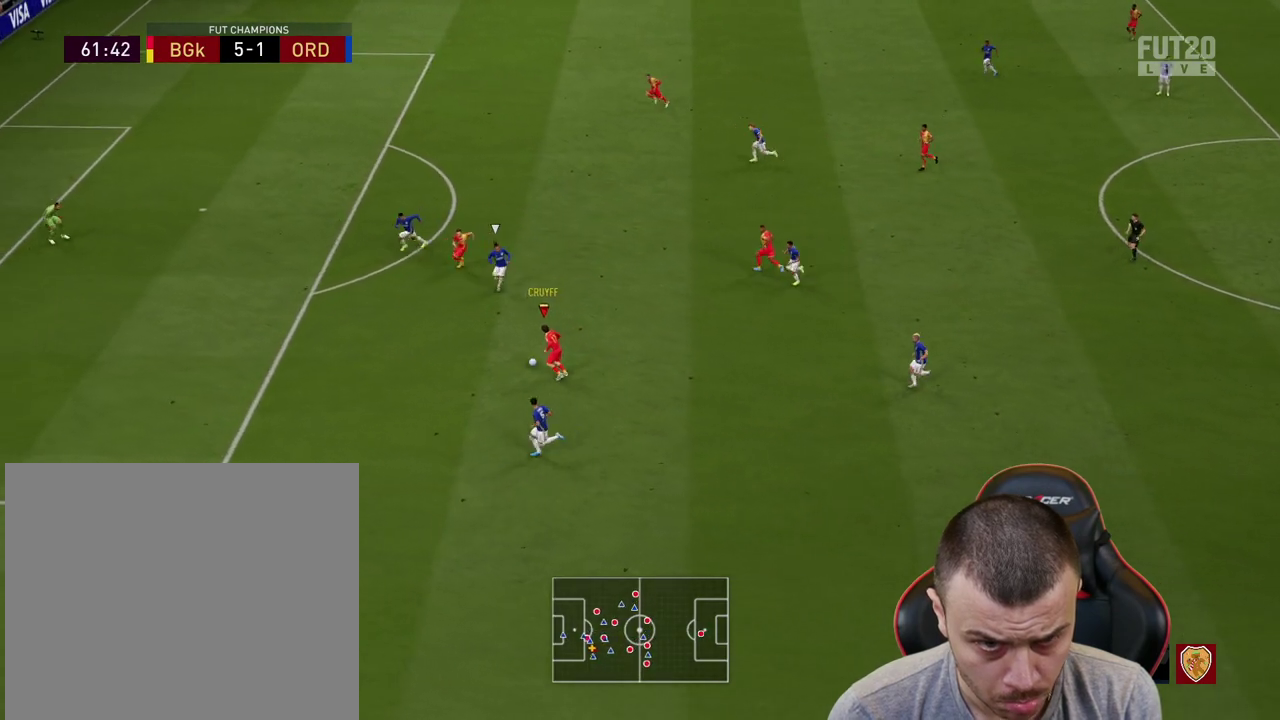
{"buttons": ["R2"], "left_stick": "left", "right_stick": "center", "events": []}
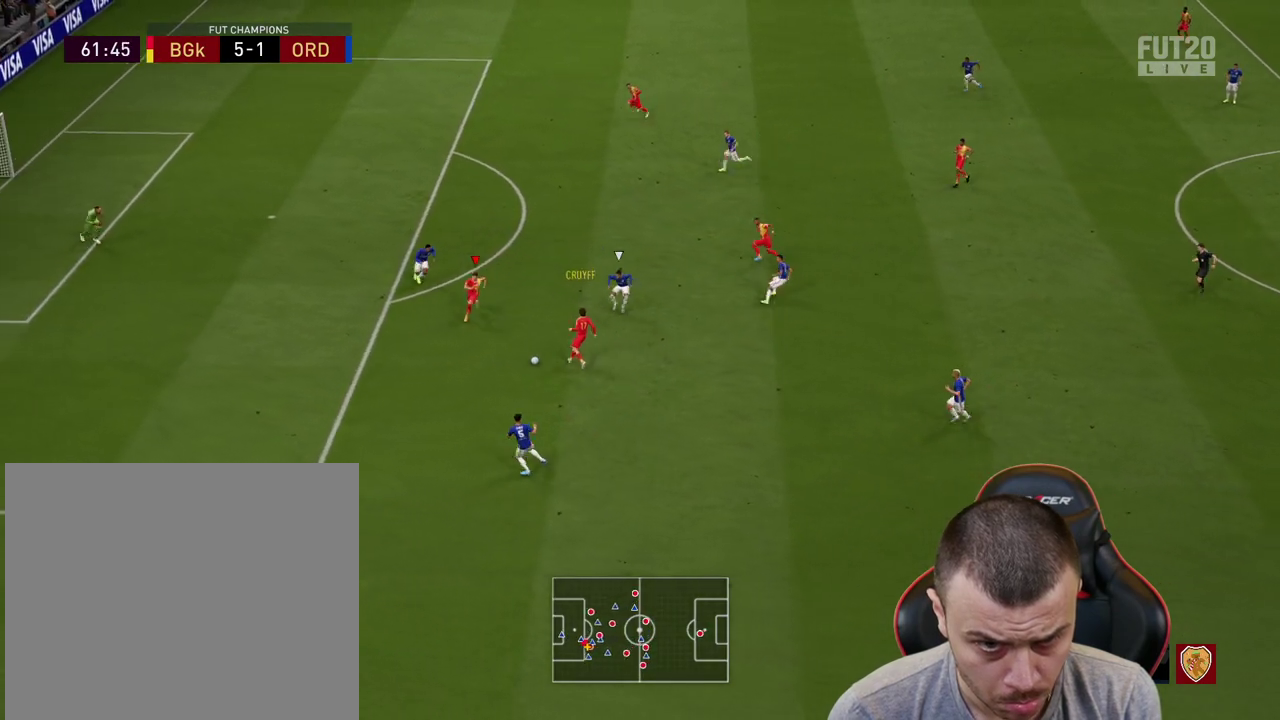
{"buttons": ["R1"], "left_stick": "up-right", "right_stick": "center", "events": [[50, "R2", "up"], [384, "R1", "down"], [400, "left_stick", "up-right"]]}
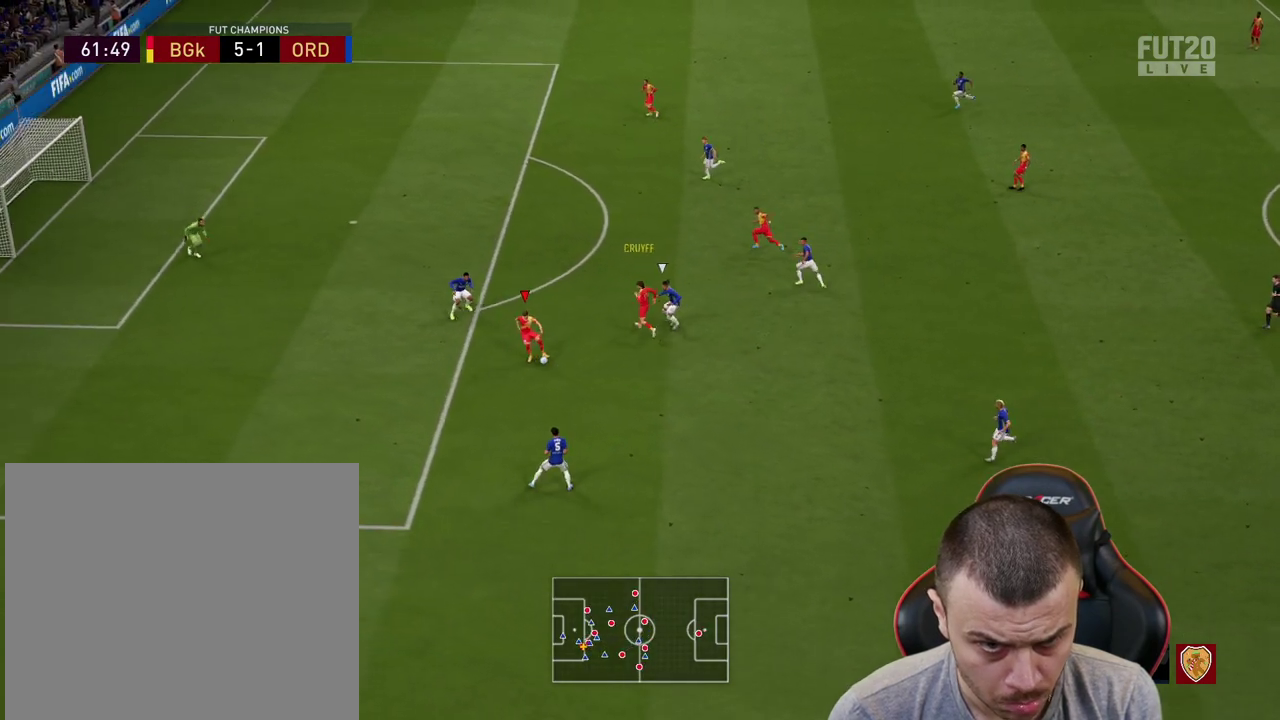
{"buttons": ["R2"], "left_stick": "left", "right_stick": "center", "events": [[167, "R1", "up"], [201, "left_stick", "left"], [418, "R2", "down"]]}
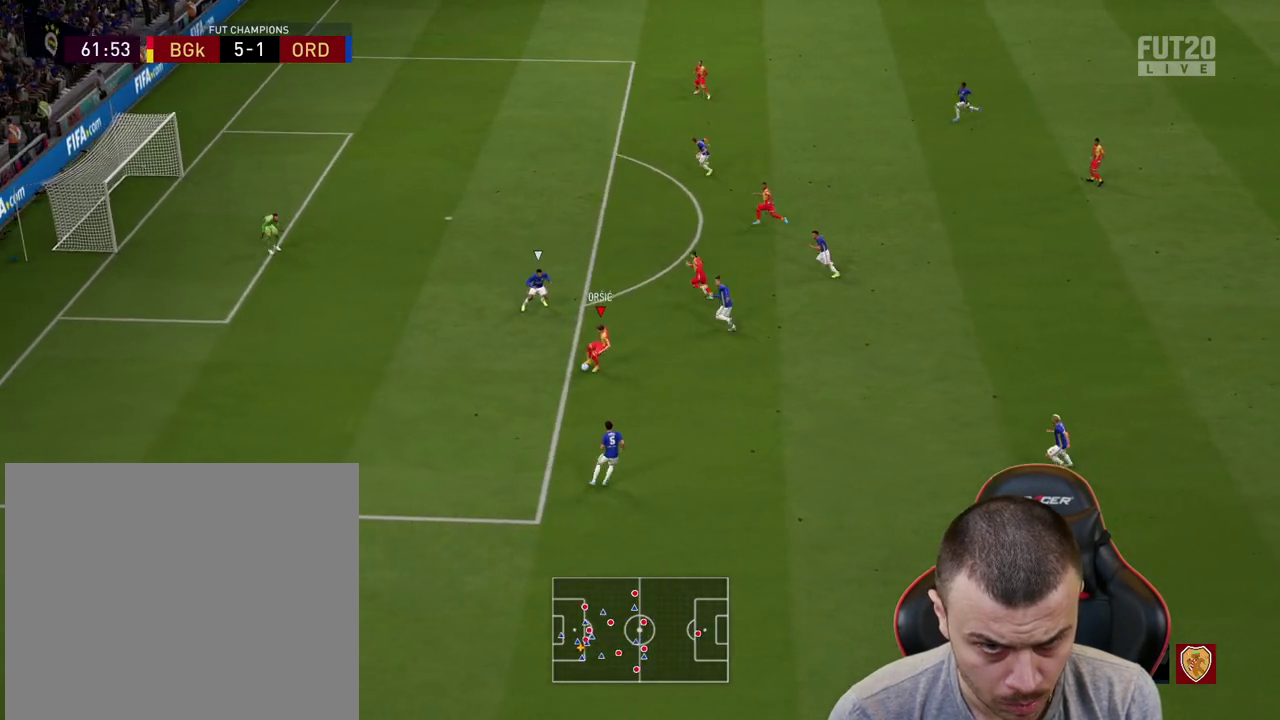
{"buttons": ["R2"], "left_stick": "left", "right_stick": "center", "events": []}
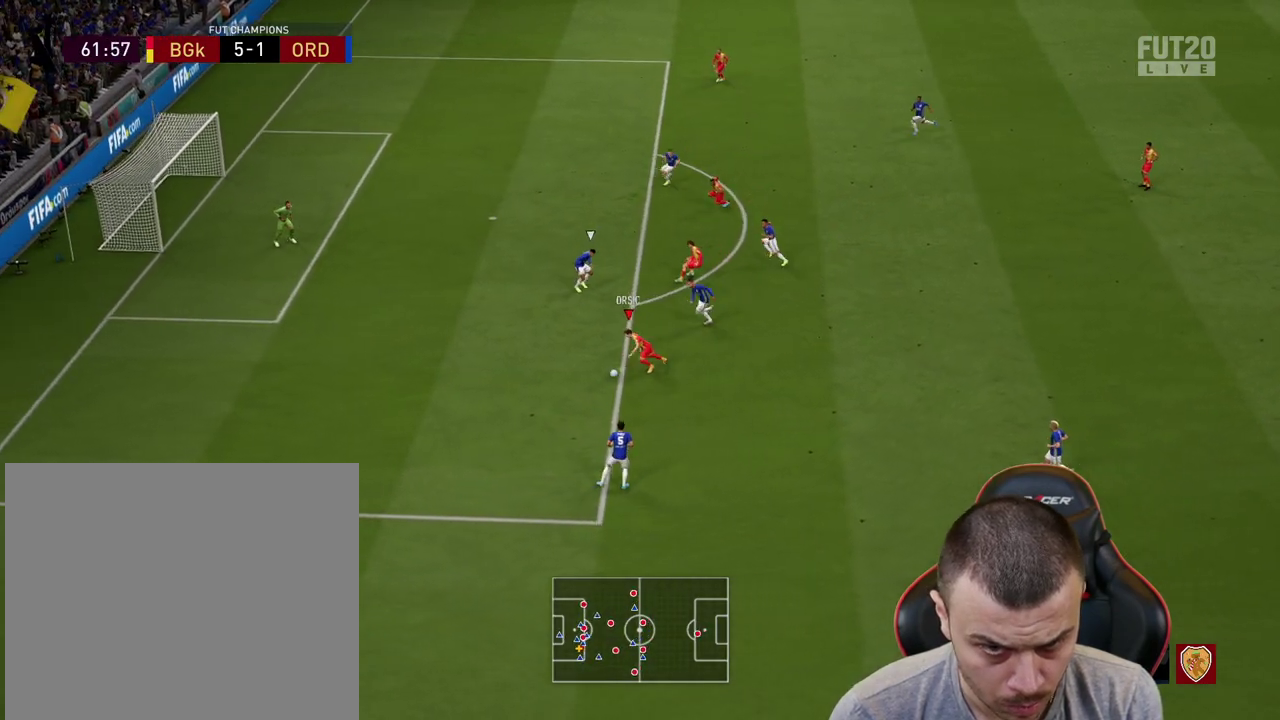
{"buttons": ["R2"], "left_stick": "left", "right_stick": "center", "events": []}
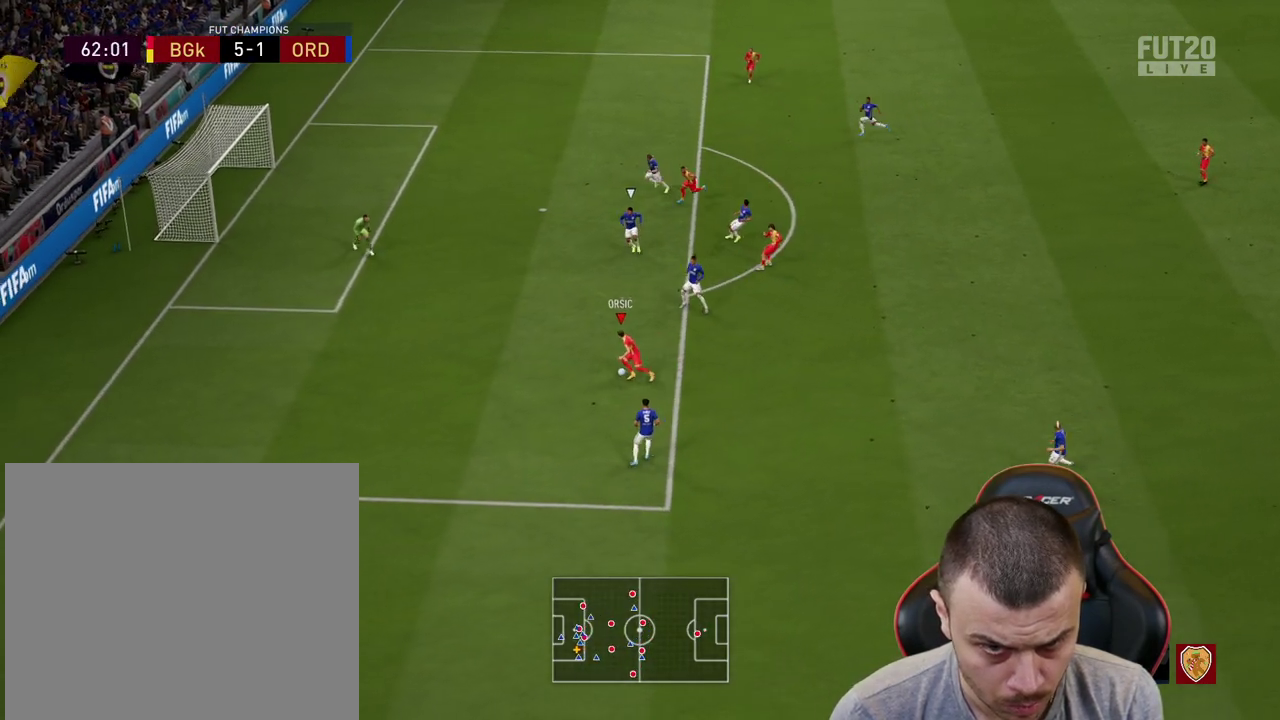
{"buttons": [], "left_stick": "center", "right_stick": "up", "events": [[183, "R2", "up"], [350, "left_stick", "center"], [367, "right_stick", "up"]]}
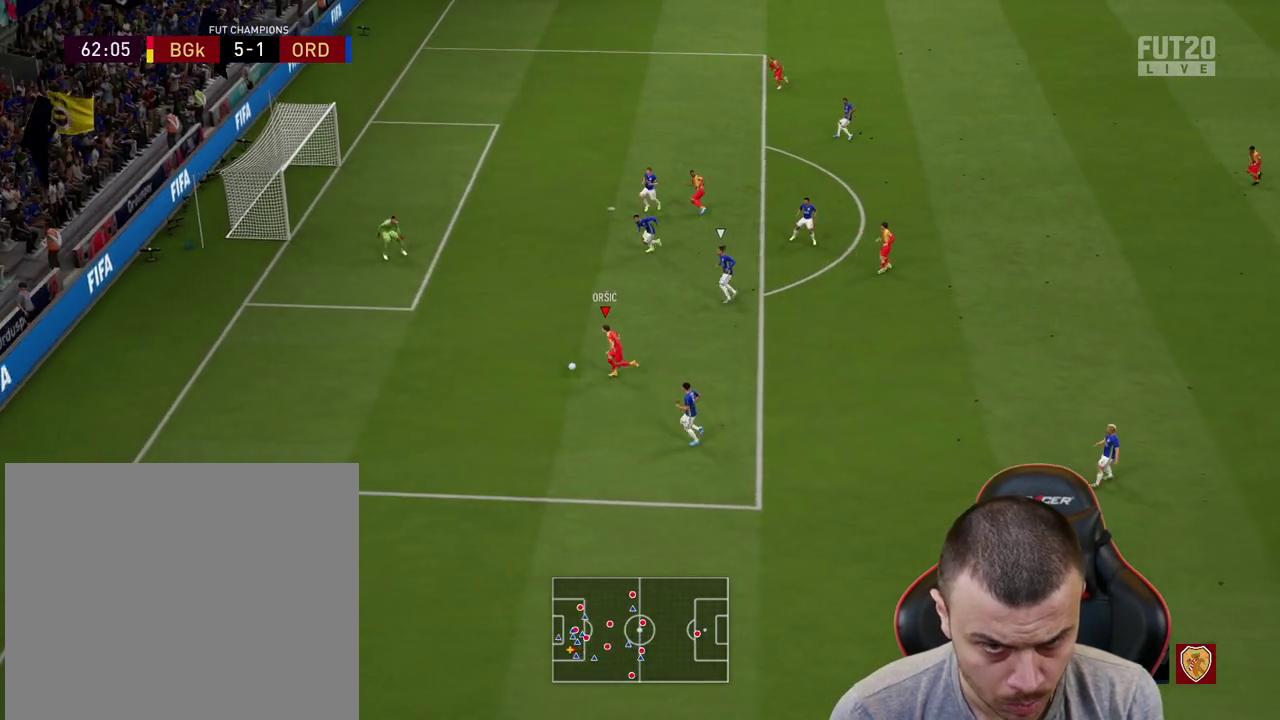
{"buttons": [], "left_stick": "up-right", "right_stick": "center", "events": [[284, "left_stick", "up"], [351, "right_stick", "center"], [468, "left_stick", "up-right"]]}
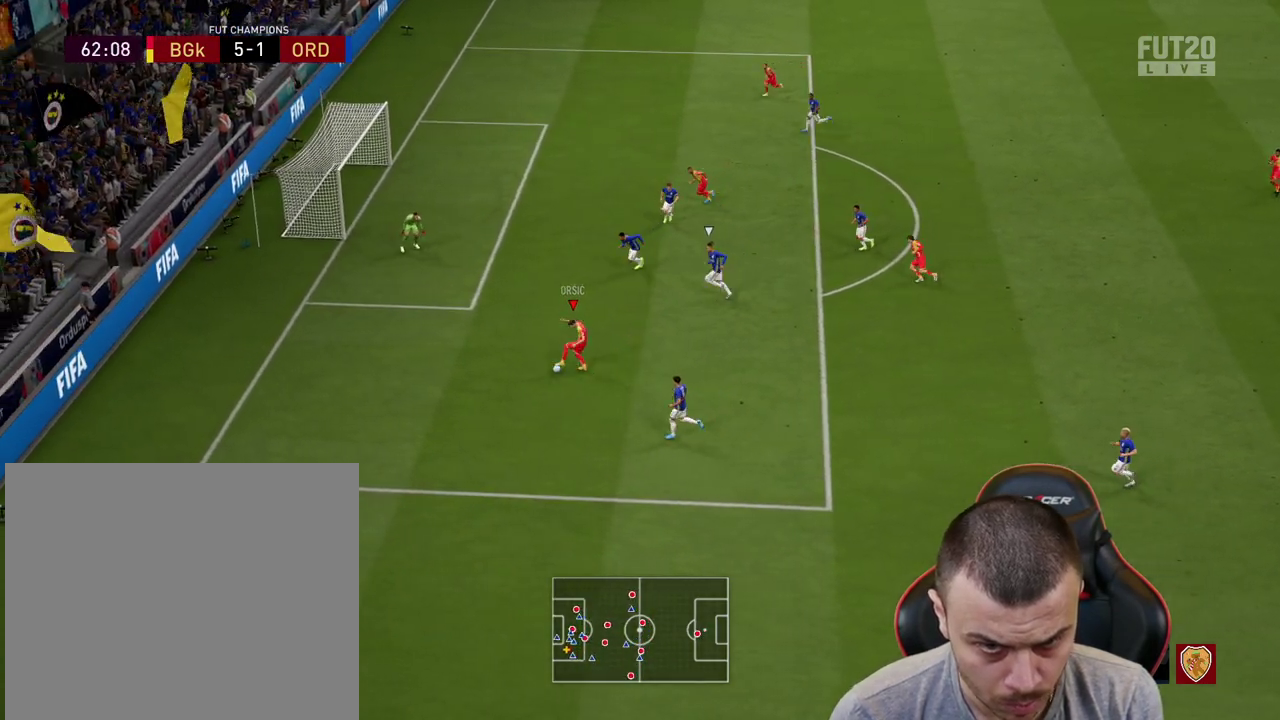
{"buttons": [], "left_stick": "up-right", "right_stick": "center", "events": []}
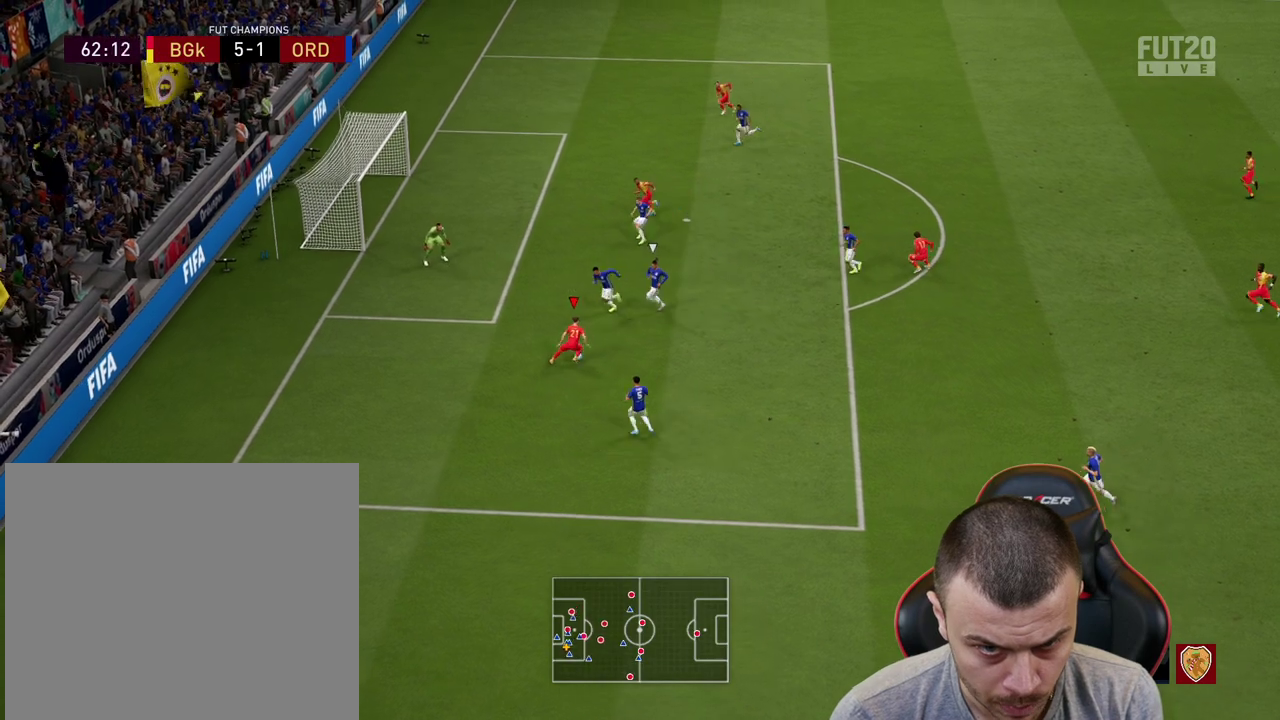
{"buttons": [], "left_stick": "up", "right_stick": "center", "events": [[401, "left_stick", "up"]]}
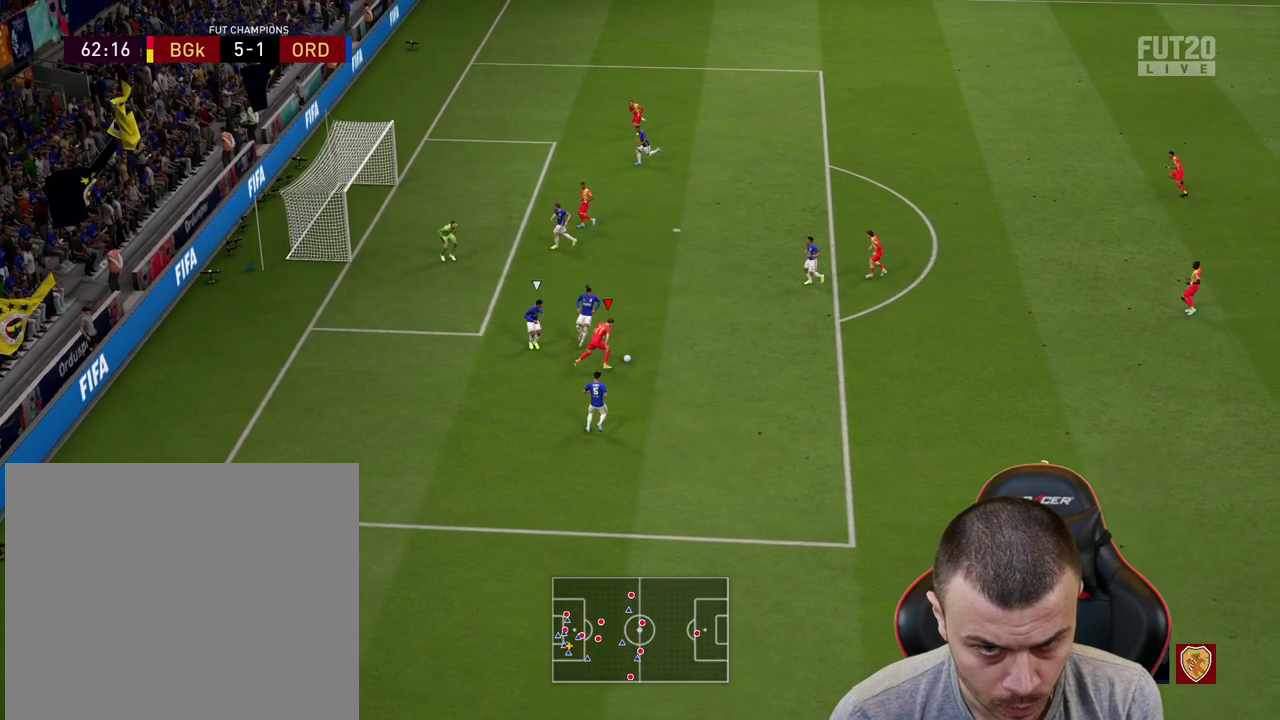
{"buttons": ["L3"], "left_stick": "up-left", "right_stick": "center", "events": [[300, "CIRCLE", "down"], [300, "L3", "down"], [300, "left_stick", "up-left"], [500, "CIRCLE", "up"]]}
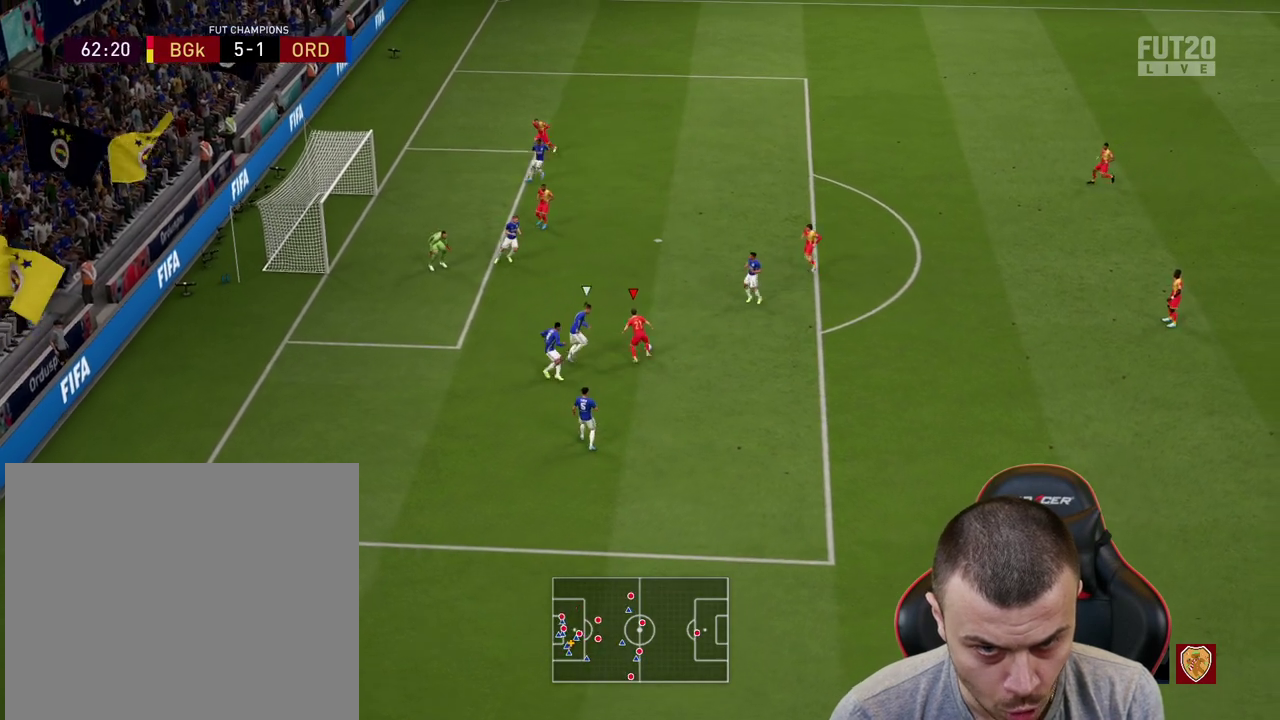
{"buttons": ["L3"], "left_stick": "left", "right_stick": "center", "events": [[117, "left_stick", "left"]]}
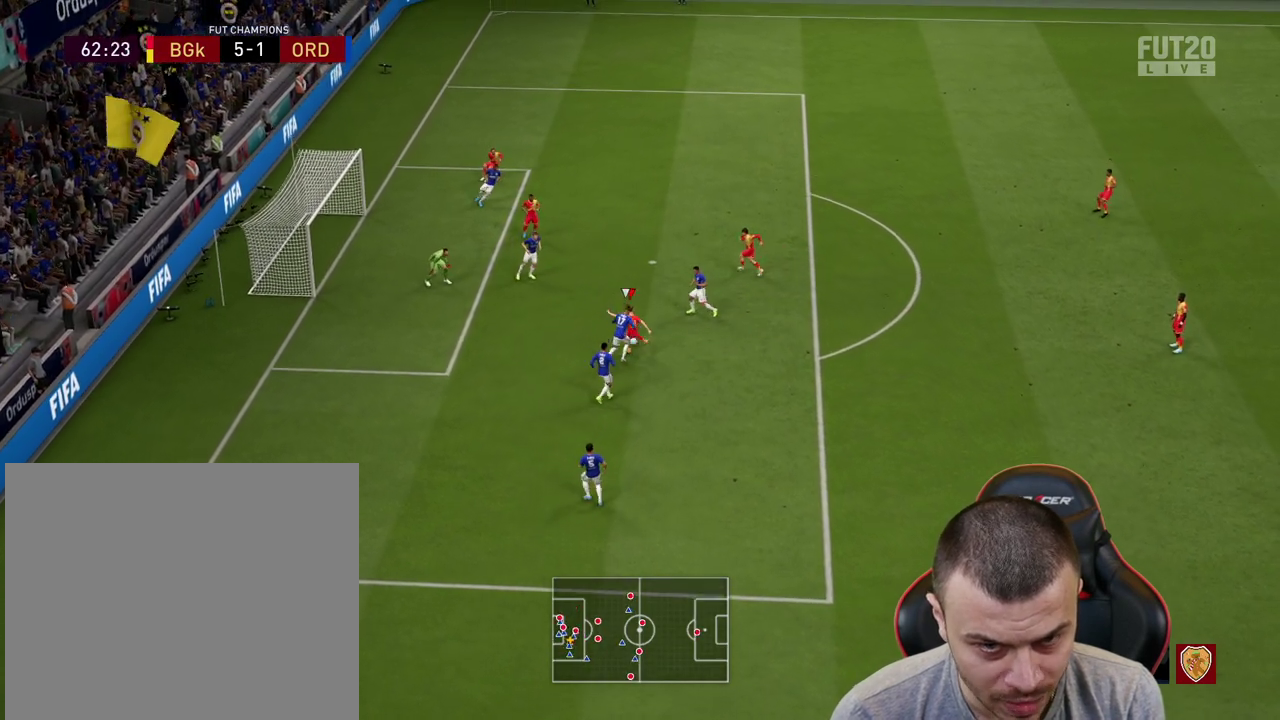
{"buttons": ["L3"], "left_stick": "left", "right_stick": "center", "events": []}
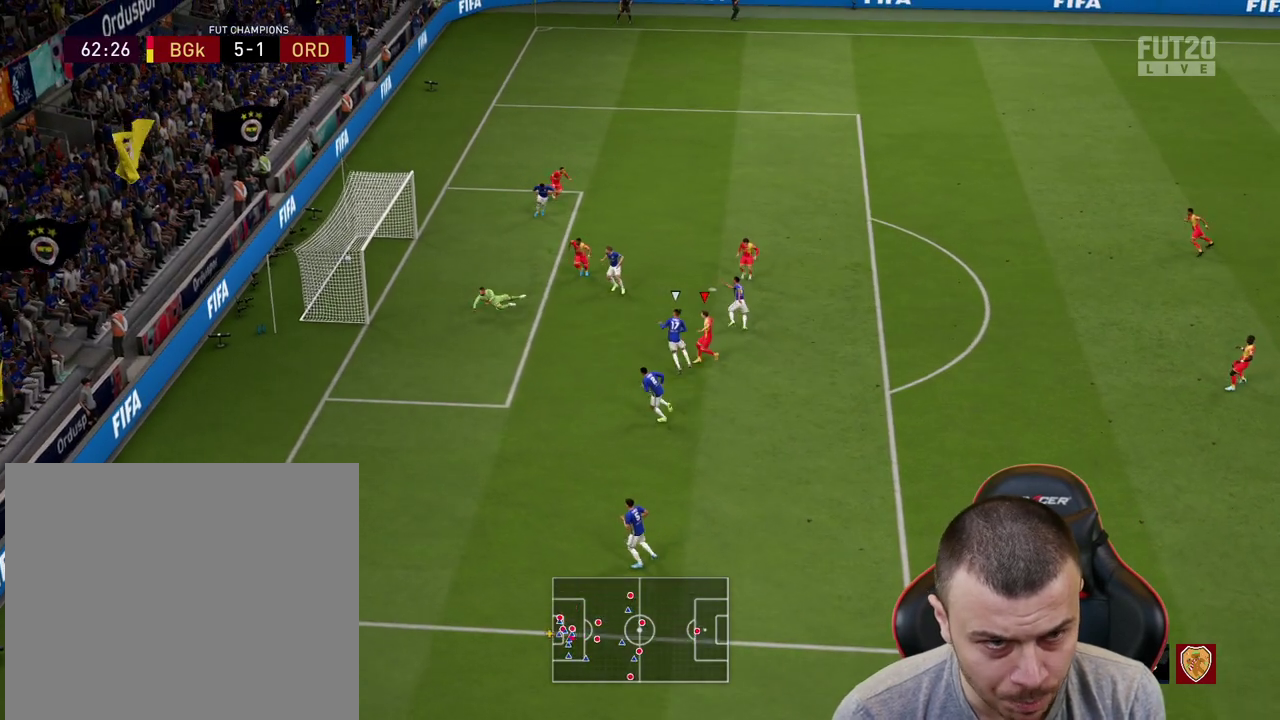
{"buttons": [], "left_stick": "center", "right_stick": "center", "events": [[101, "L3", "up"], [217, "left_stick", "center"]]}
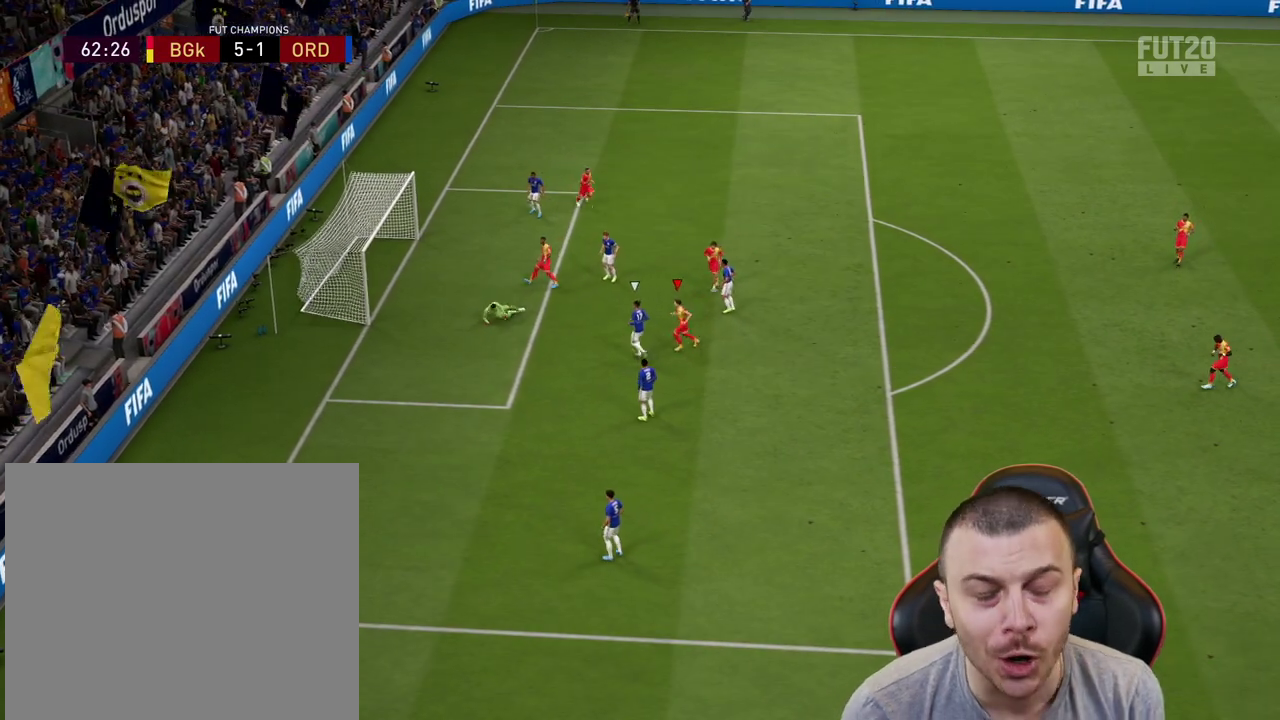
{"buttons": [], "left_stick": "center", "right_stick": "center", "events": []}
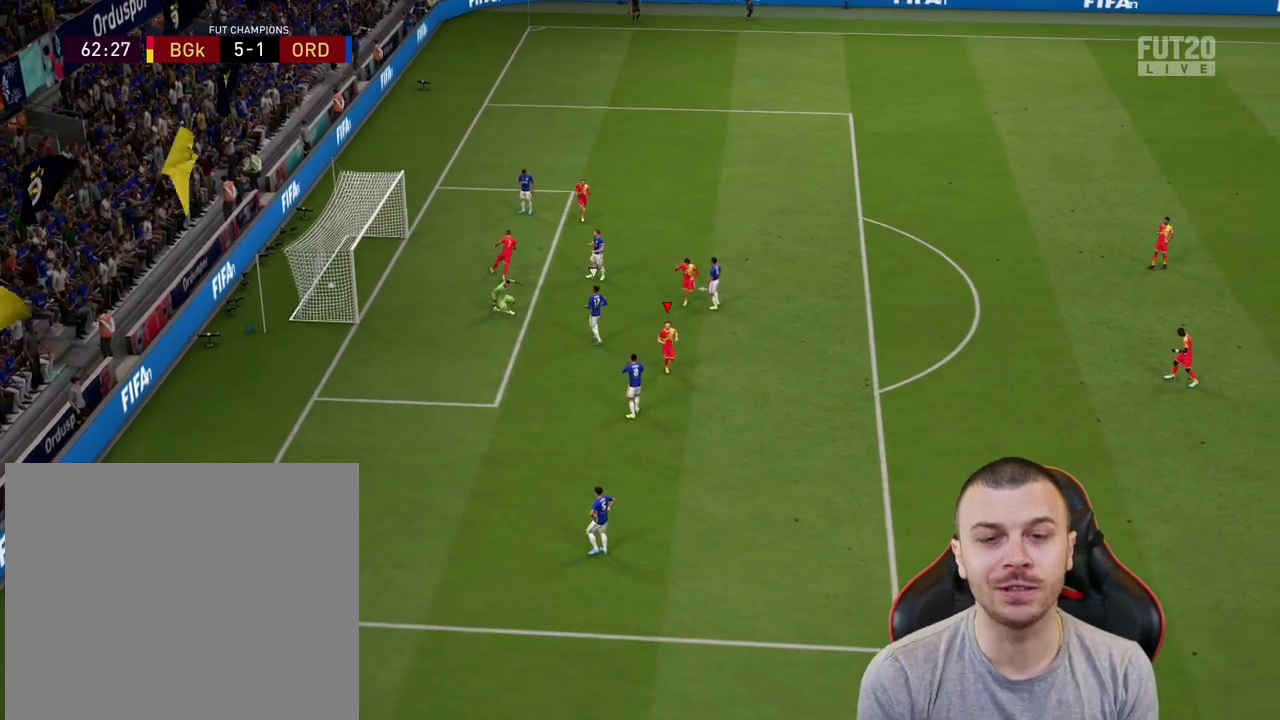
{"buttons": ["CROSS", "R2"], "left_stick": "center", "right_stick": "center", "events": [[401, "R2", "down"], [484, "CROSS", "down"]]}
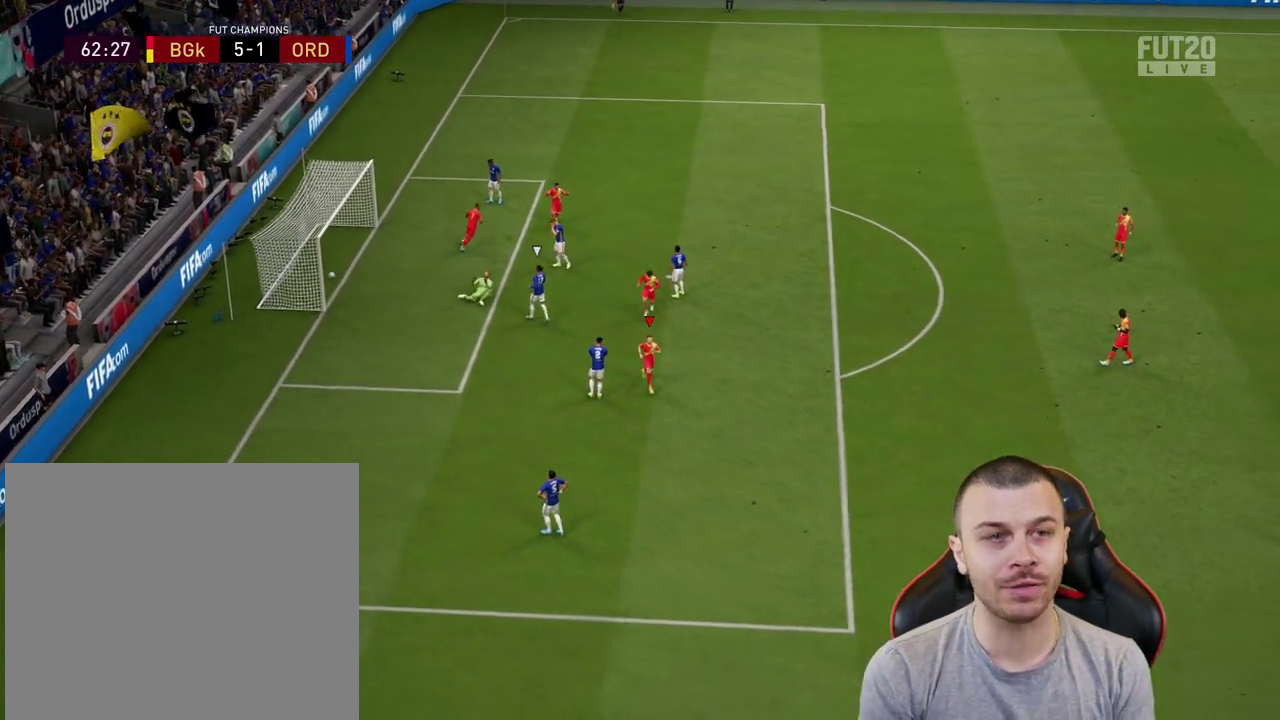
{"buttons": ["R2"], "left_stick": "center", "right_stick": "center", "events": [[67, "L1", "down"], [100, "CROSS", "up"], [183, "L1", "up"], [200, "CROSS", "down"], [250, "L1", "down"], [250, "left_stick", "up"], [267, "CROSS", "up"], [350, "left_stick", "center"], [367, "CROSS", "down"], [367, "L1", "up"], [467, "CROSS", "up"]]}
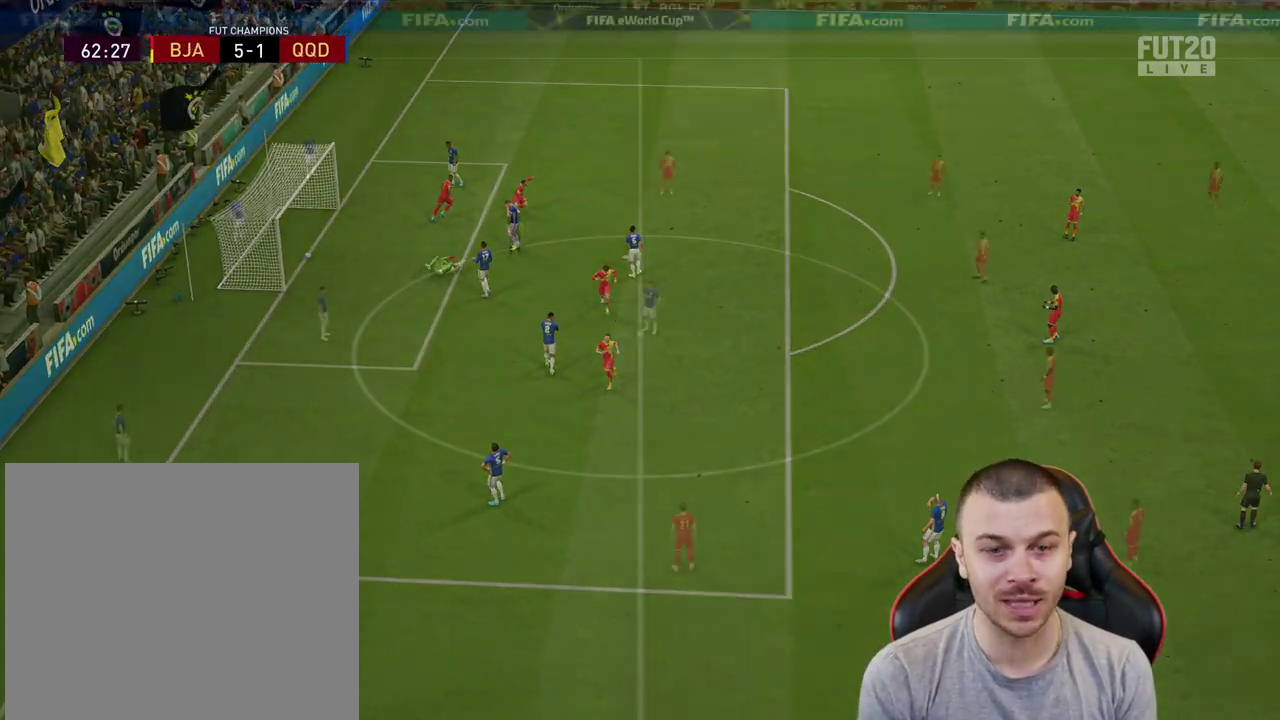
{"buttons": [], "left_stick": "center", "right_stick": "center", "events": [[34, "R2", "up"]]}
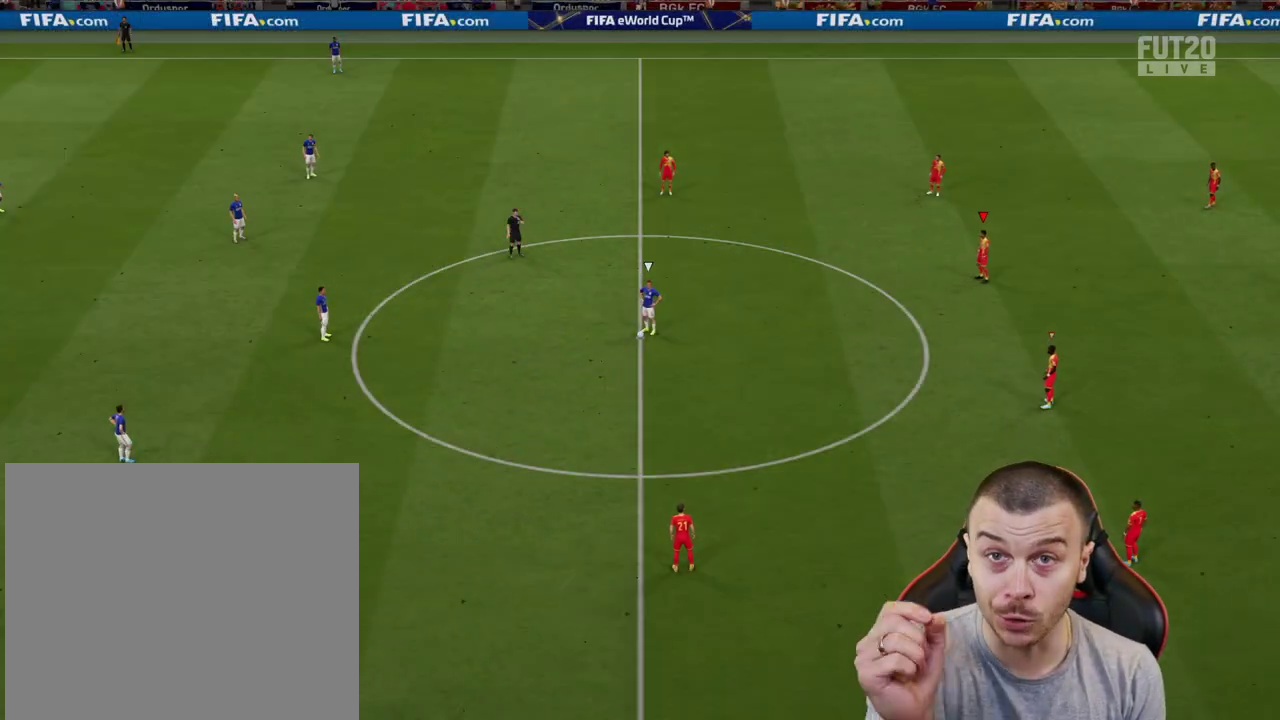
{"buttons": [], "left_stick": "center", "right_stick": "center", "events": []}
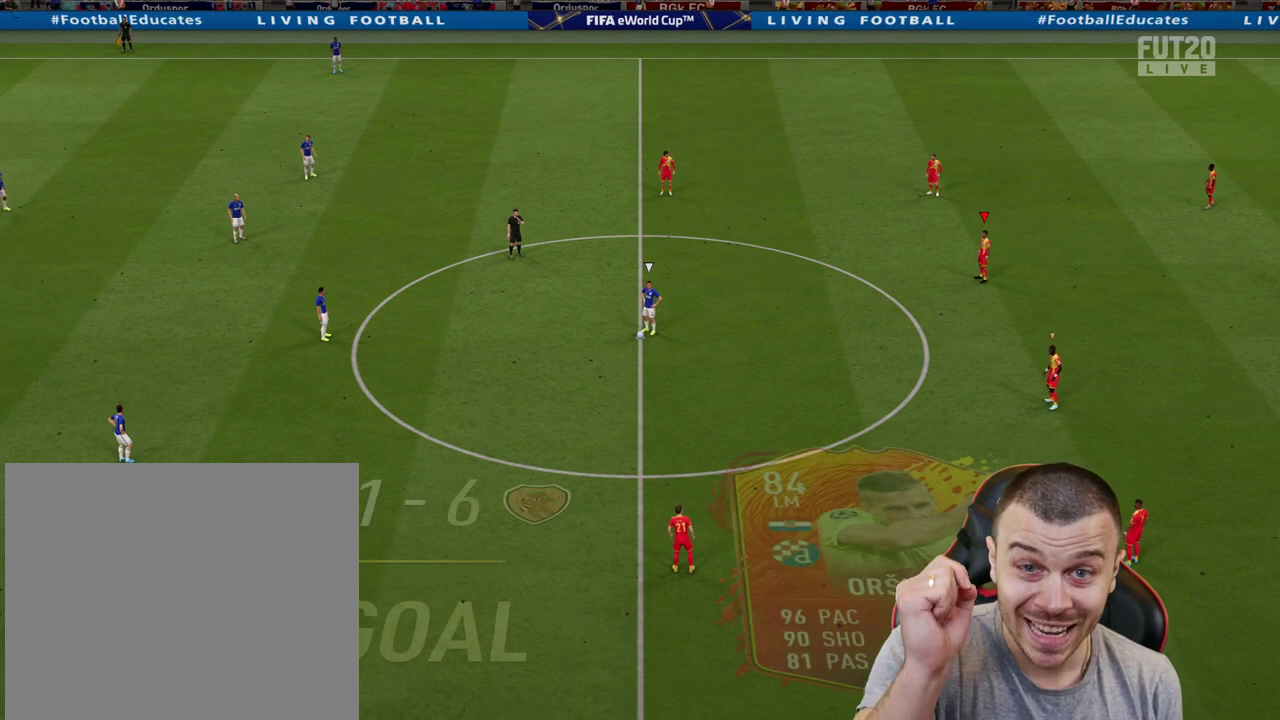
{"buttons": [], "left_stick": "center", "right_stick": "center", "events": []}
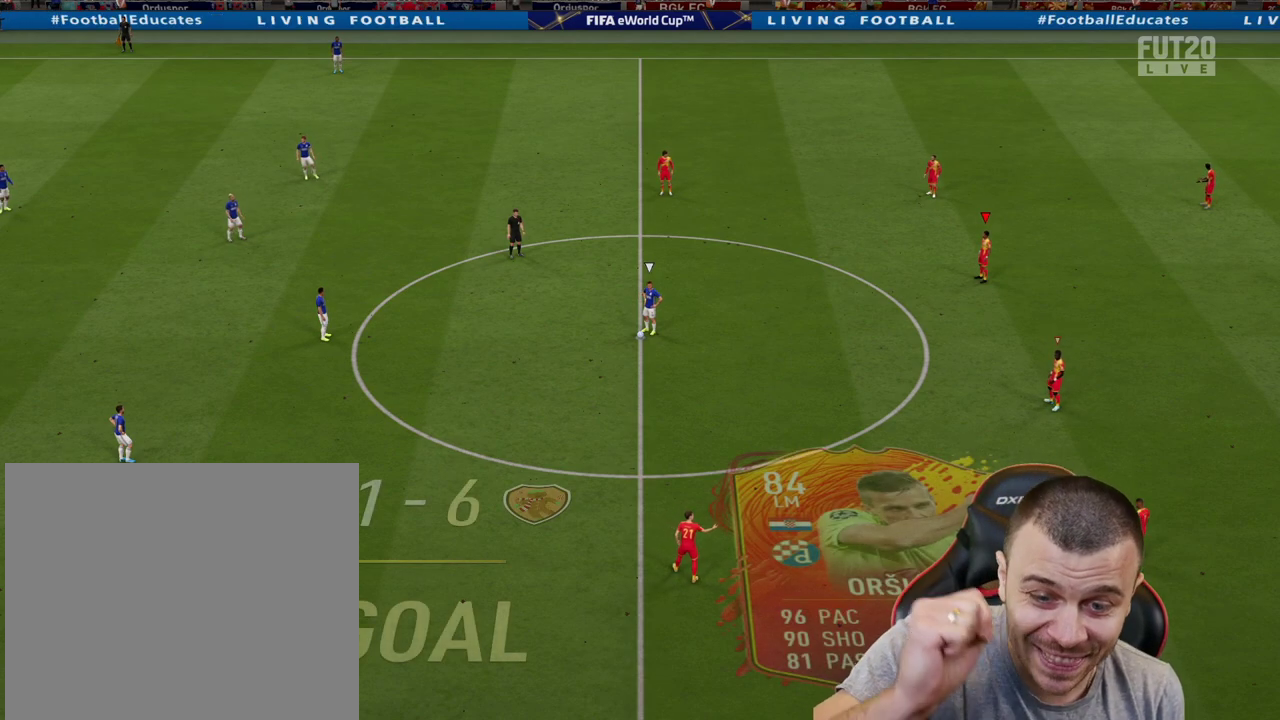
{"buttons": [], "left_stick": "center", "right_stick": "center", "events": []}
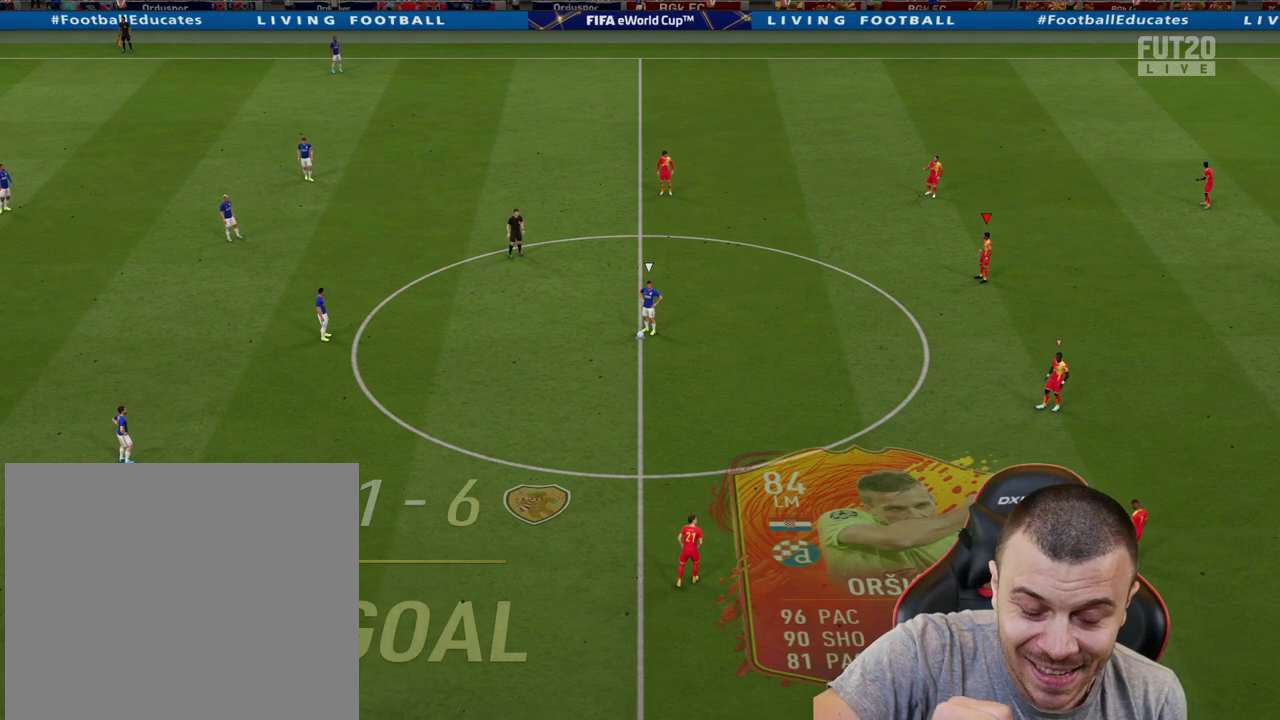
{"buttons": [], "left_stick": "center", "right_stick": "center", "events": []}
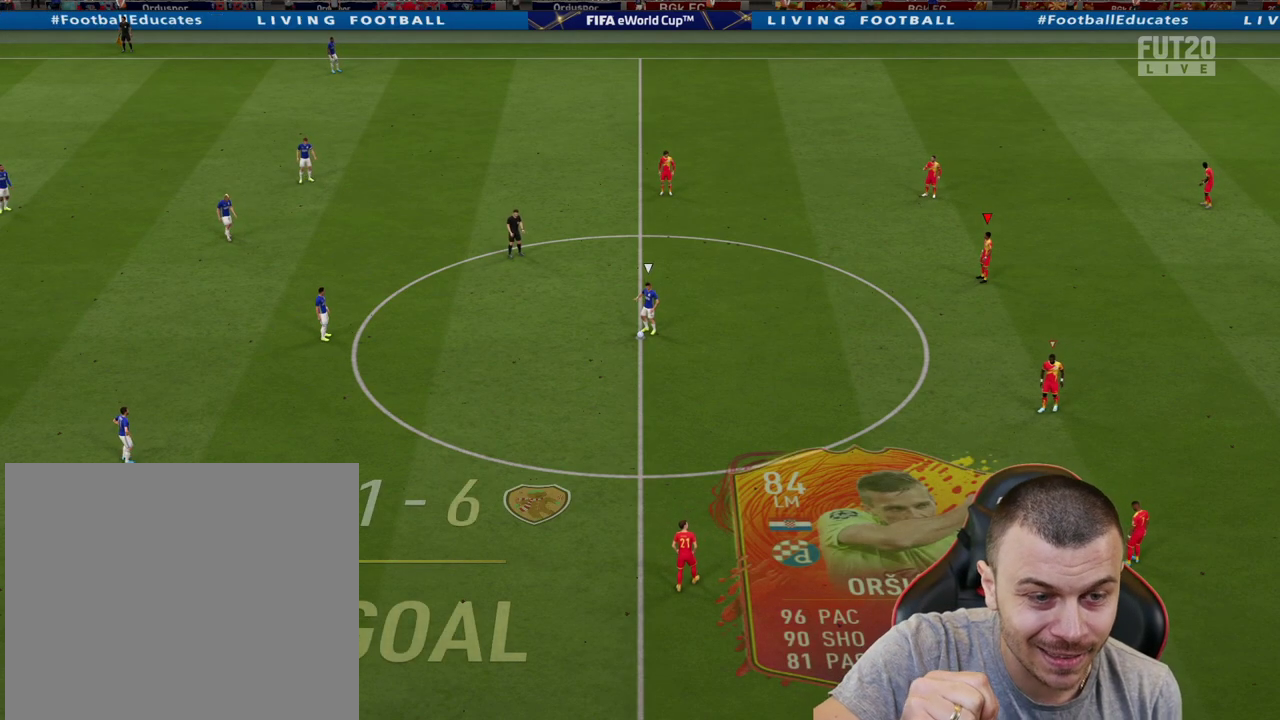
{"buttons": [], "left_stick": "center", "right_stick": "center", "events": []}
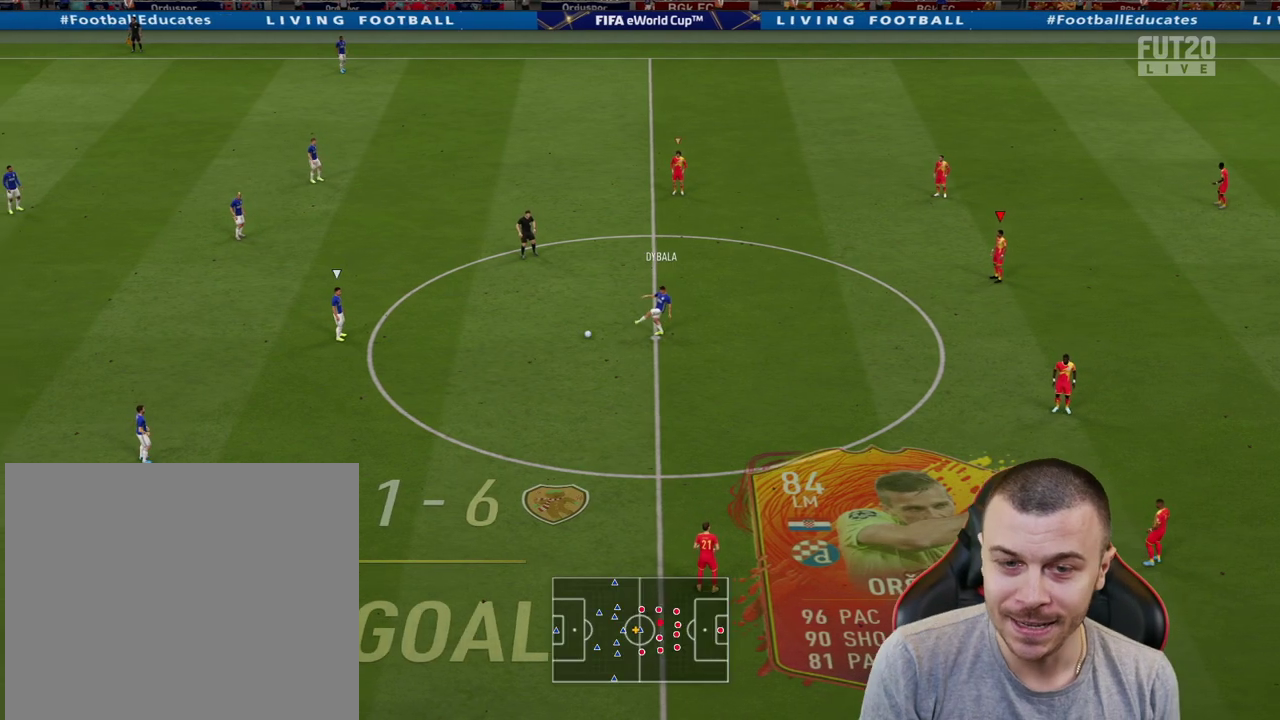
{"buttons": [], "left_stick": "up-left", "right_stick": "down-left", "events": [[334, "left_stick", "left"], [484, "left_stick", "up-left"], [484, "right_stick", "down-left"]]}
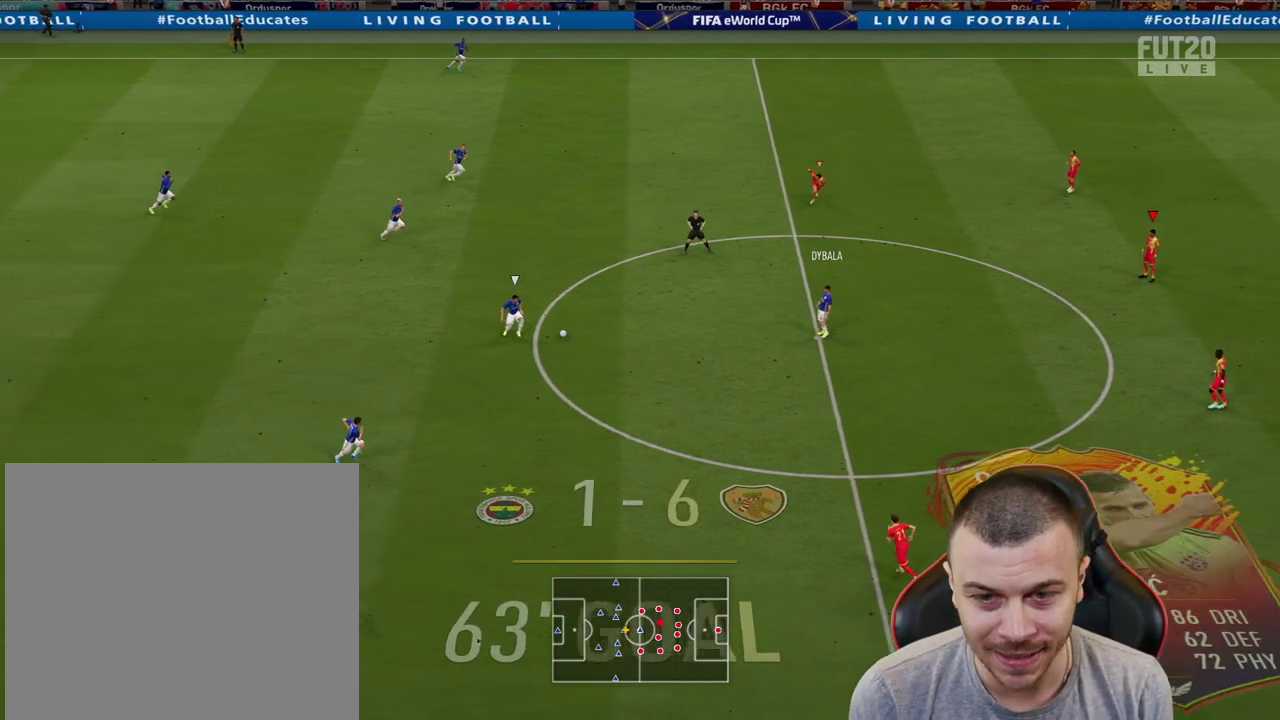
{"buttons": ["R1", "R2"], "left_stick": "up-left", "right_stick": "center", "events": [[117, "right_stick", "center"], [150, "R2", "down"], [267, "R1", "down"]]}